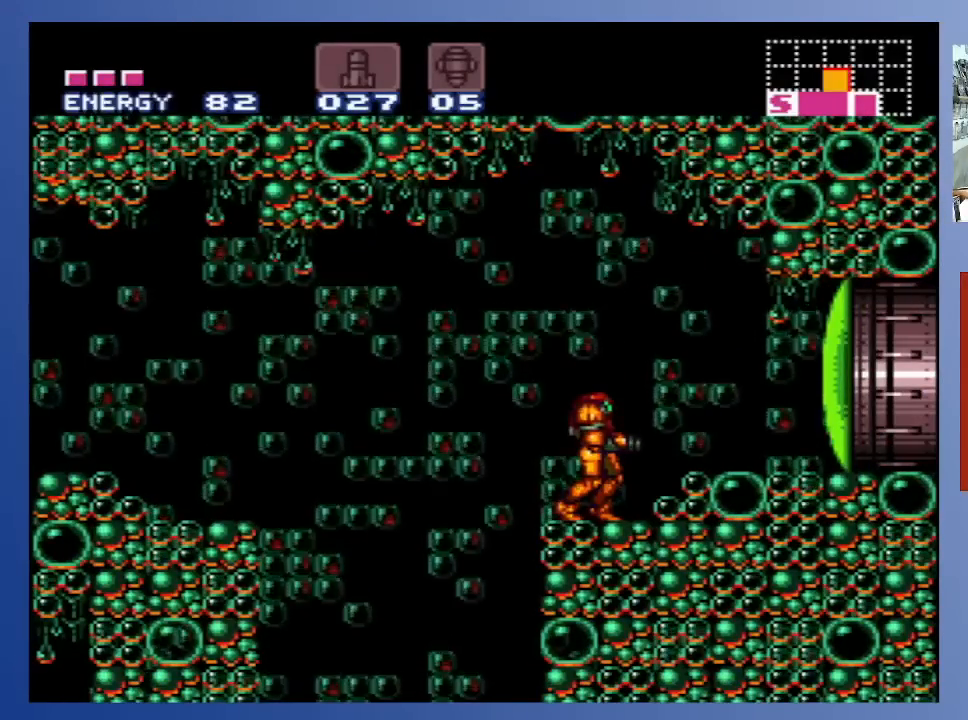
Gameplay with a controller (Xbox layout); each line is a JSON object with the inputs held at the frame after it. "events" lists button and stick changes between this image and that frame as [ms after this image, input, new state], when the widget could be followed in between. Not read: L3 R3.
{"buttons": [], "left_stick": "center", "right_stick": "center", "events": [[33, "SELECT", "down"], [150, "SELECT", "up"], [200, "SELECT", "down"], [317, "SELECT", "up"]]}
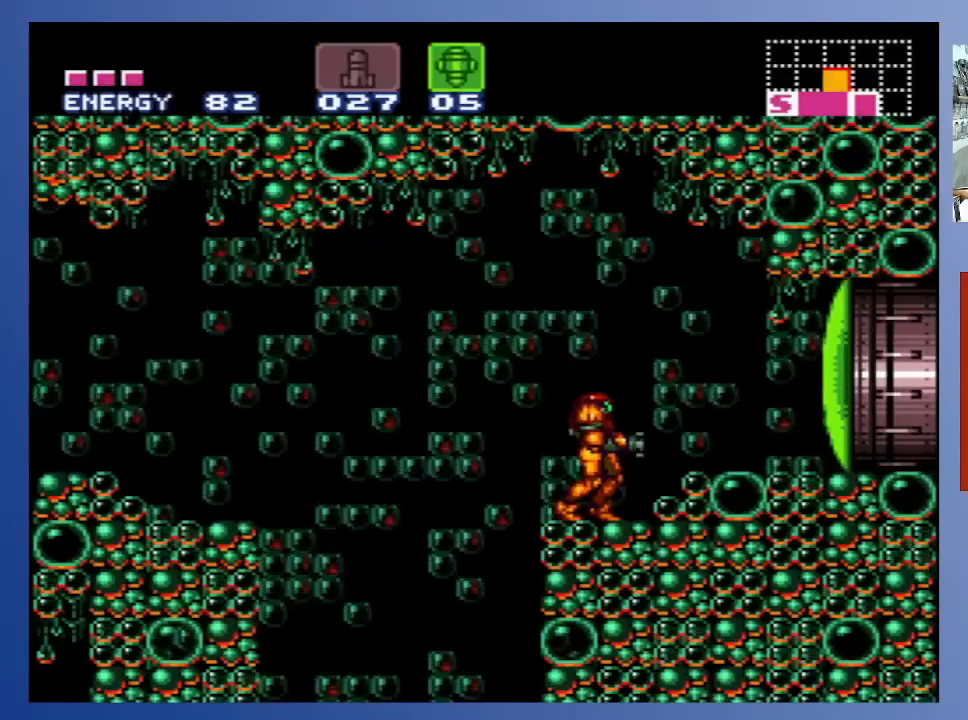
{"buttons": [], "left_stick": "center", "right_stick": "center", "events": [[17, "X", "down"], [100, "X", "up"], [367, "Y", "down"], [483, "Y", "up"]]}
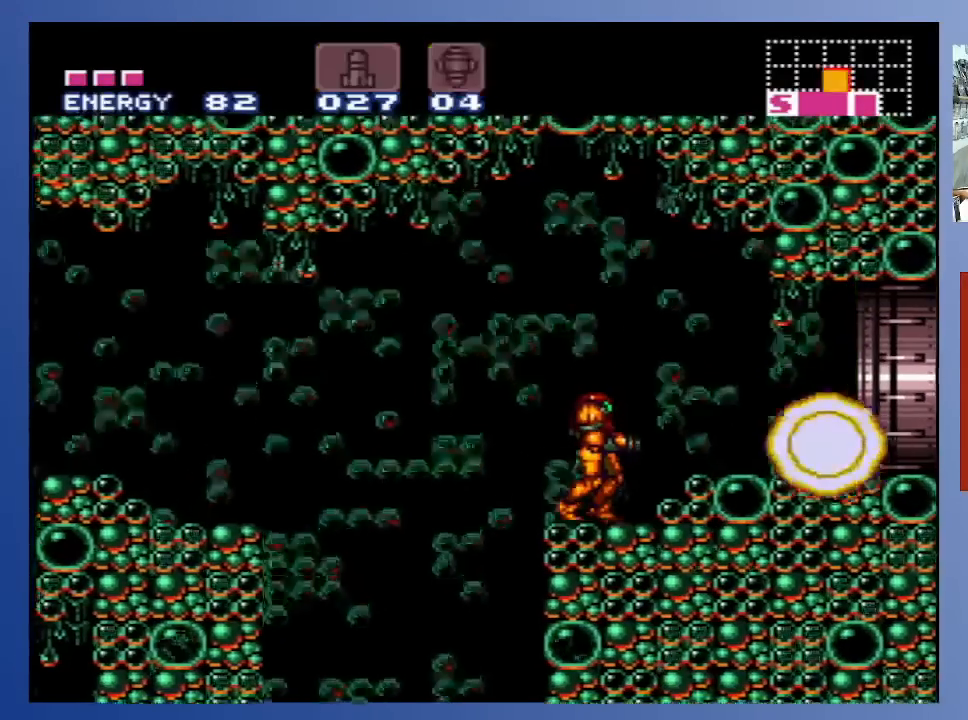
{"buttons": ["DPAD_RIGHT"], "left_stick": "center", "right_stick": "center", "events": [[17, "DPAD_RIGHT", "down"], [133, "A", "down"], [250, "A", "up"]]}
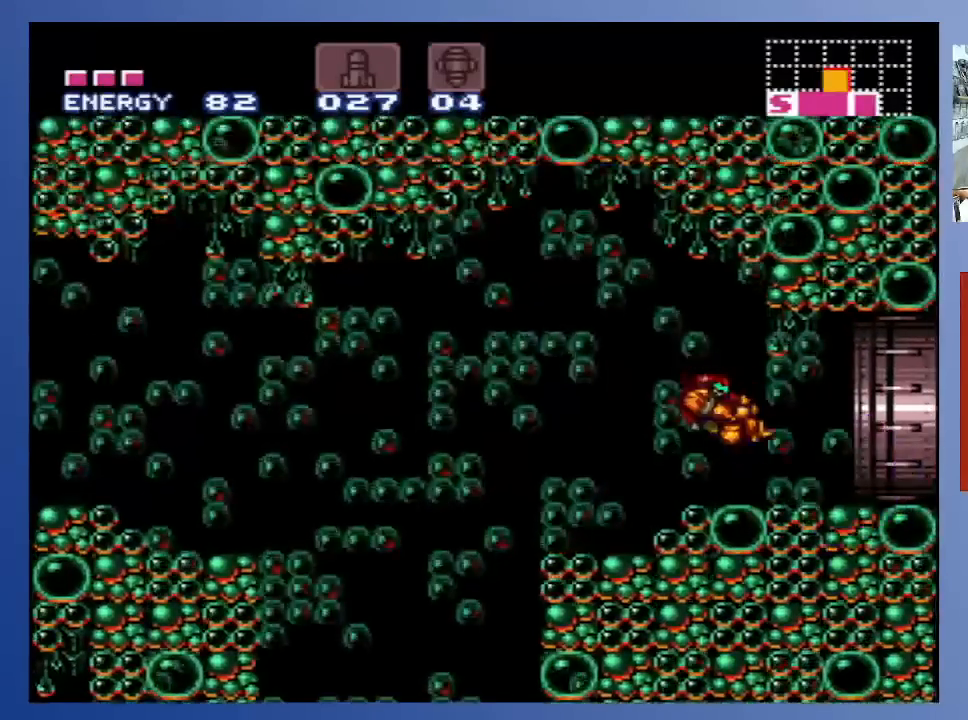
{"buttons": ["DPAD_RIGHT"], "left_stick": "center", "right_stick": "center", "events": []}
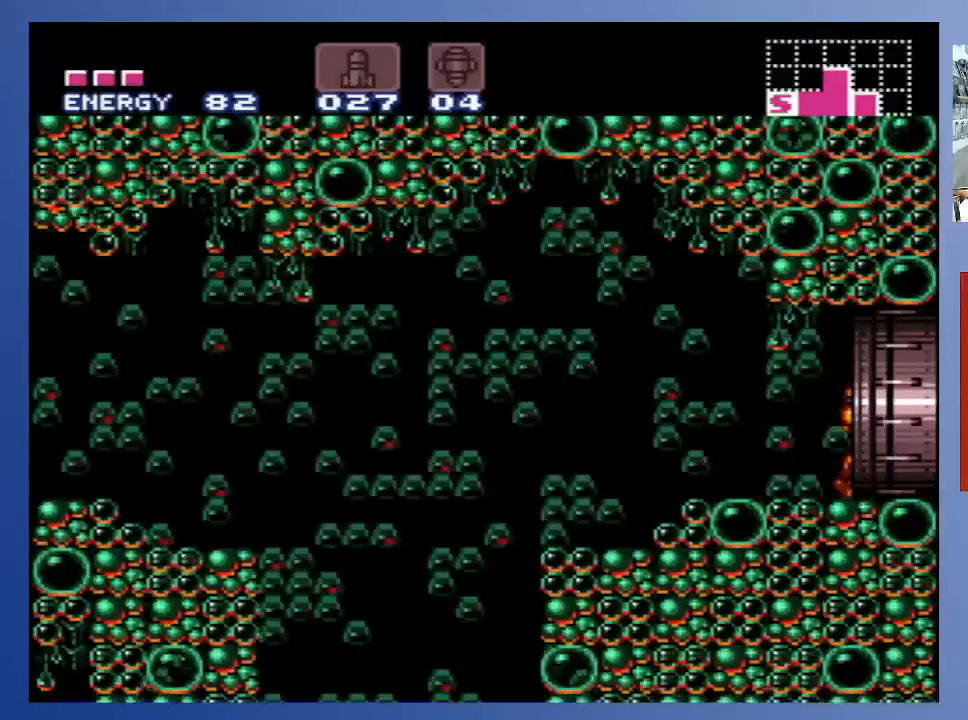
{"buttons": [], "left_stick": "center", "right_stick": "center", "events": [[433, "DPAD_RIGHT", "up"]]}
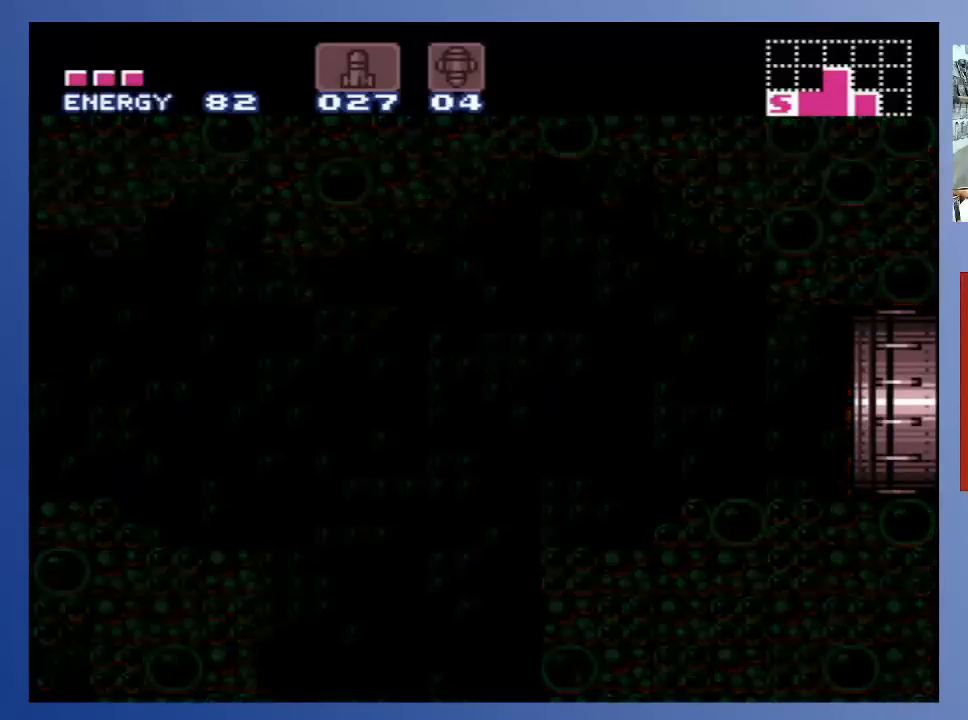
{"buttons": [], "left_stick": "center", "right_stick": "center", "events": []}
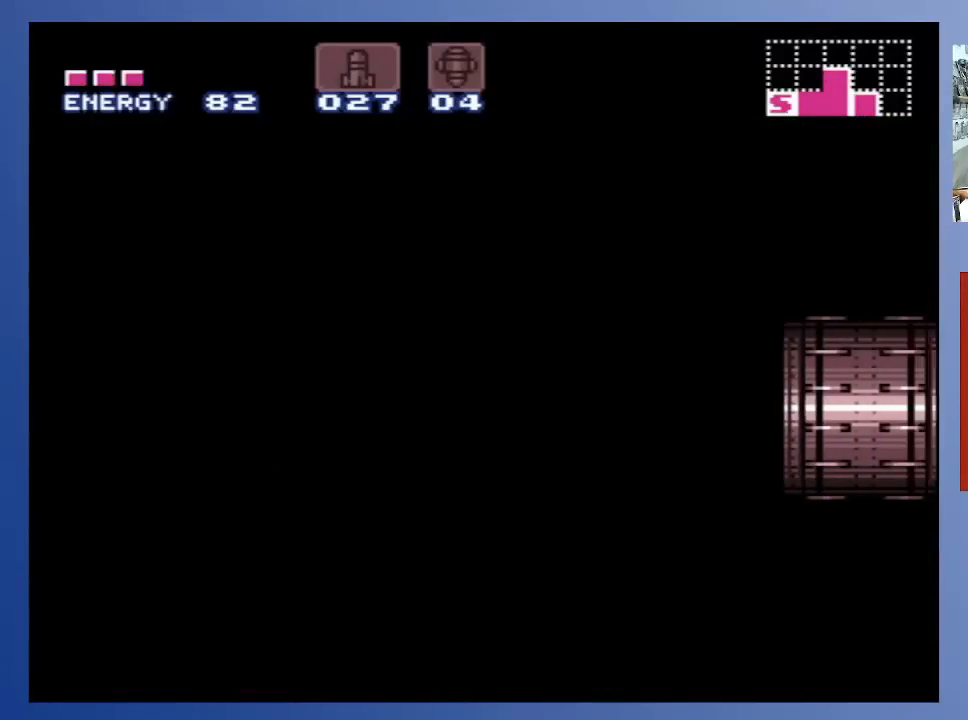
{"buttons": [], "left_stick": "center", "right_stick": "center", "events": []}
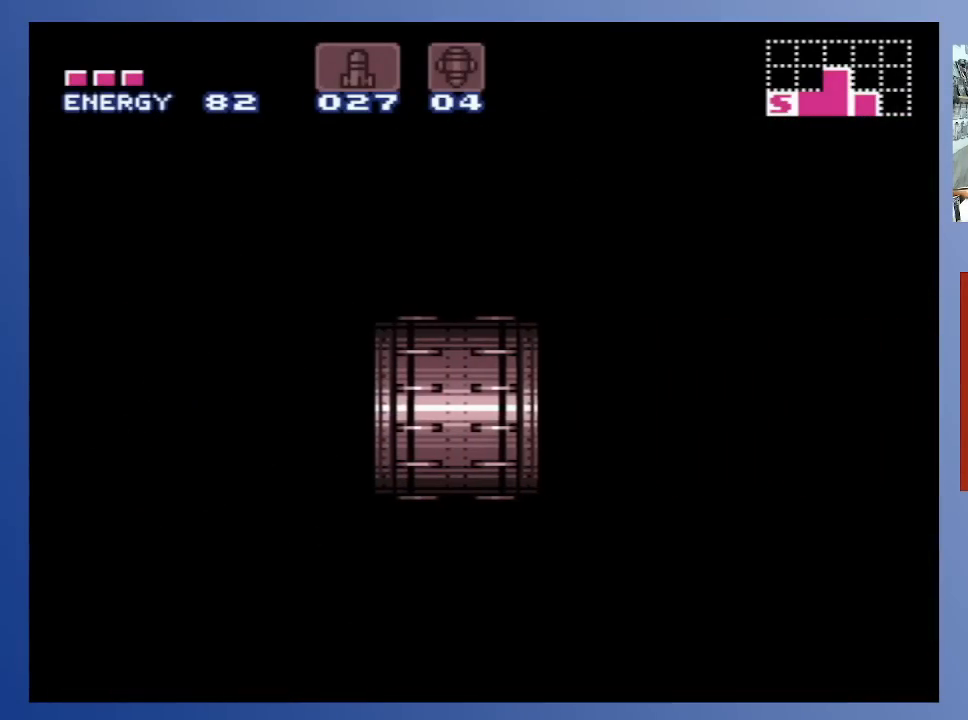
{"buttons": [], "left_stick": "center", "right_stick": "center", "events": []}
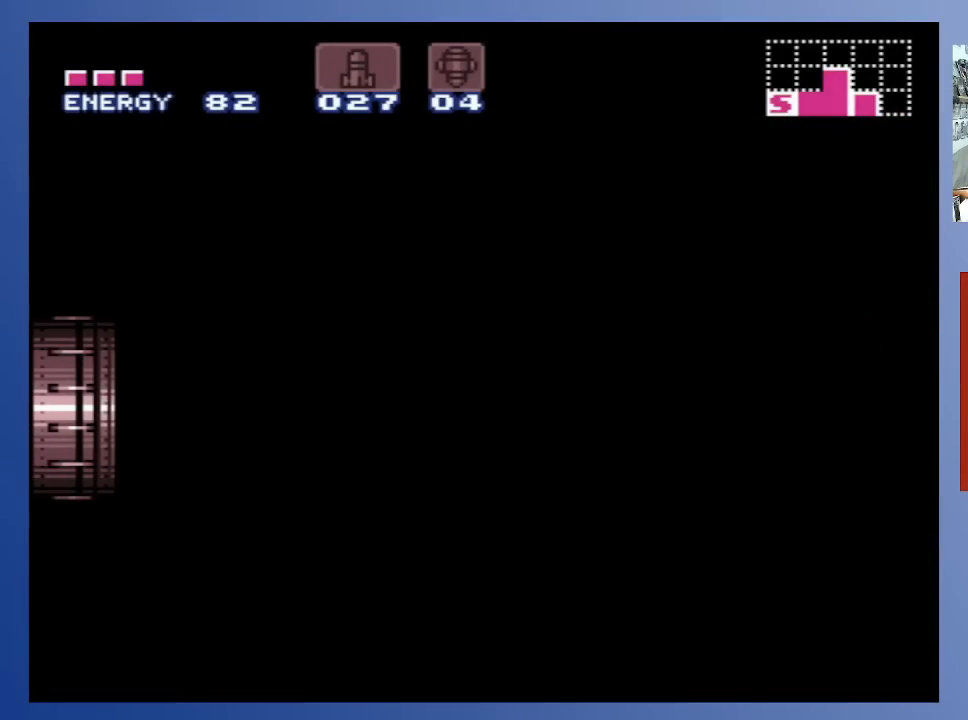
{"buttons": [], "left_stick": "center", "right_stick": "center", "events": []}
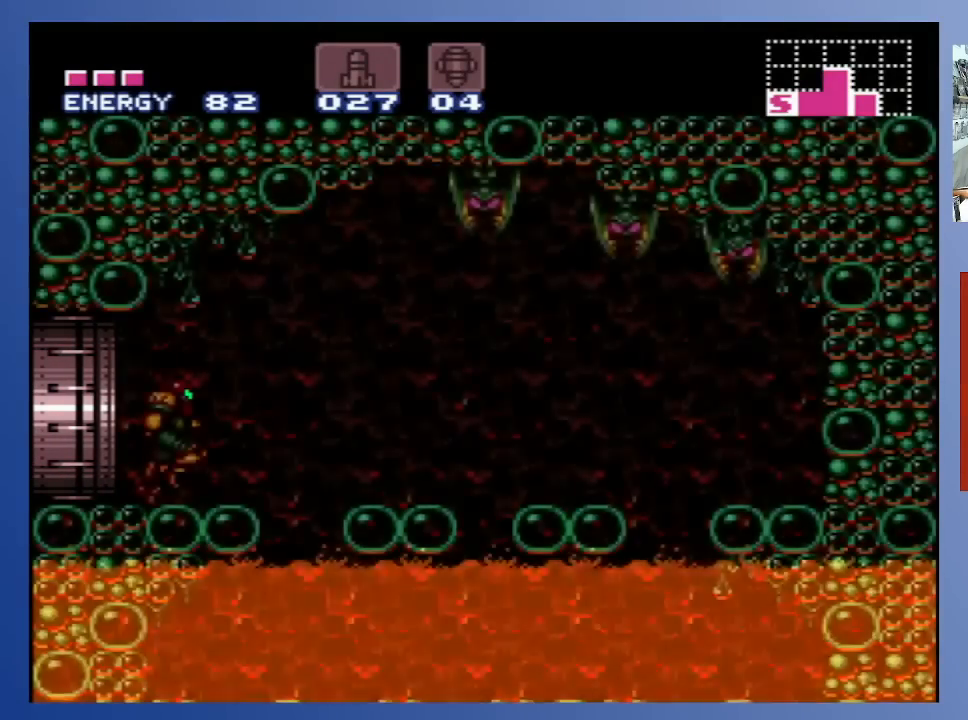
{"buttons": [], "left_stick": "center", "right_stick": "center", "events": []}
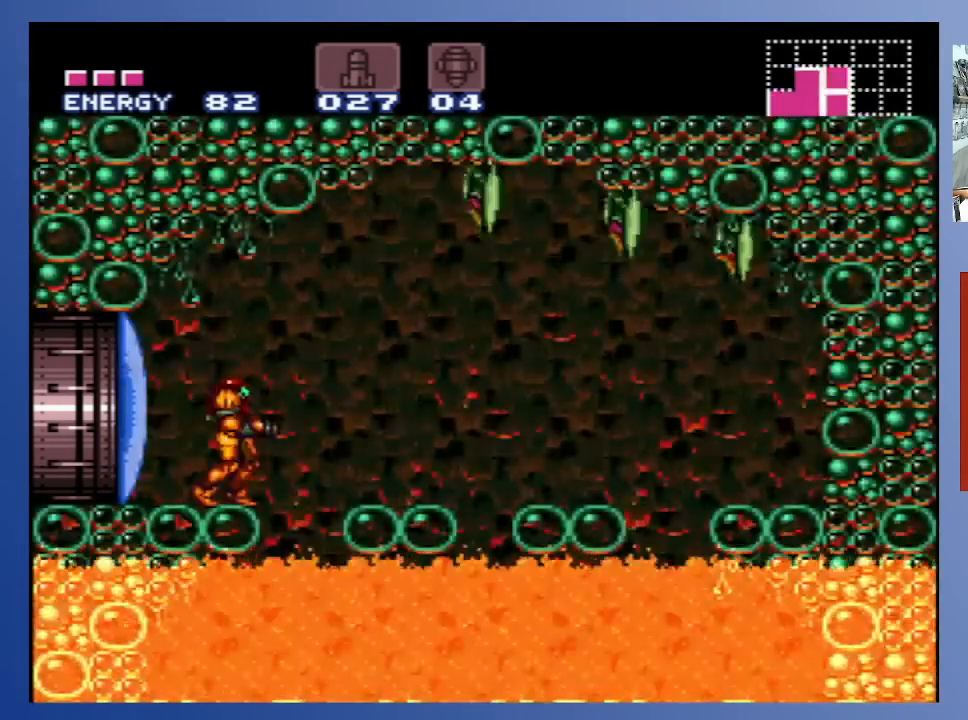
{"buttons": ["A", "DPAD_RIGHT"], "left_stick": "center", "right_stick": "center", "events": [[450, "A", "down"], [450, "DPAD_RIGHT", "down"]]}
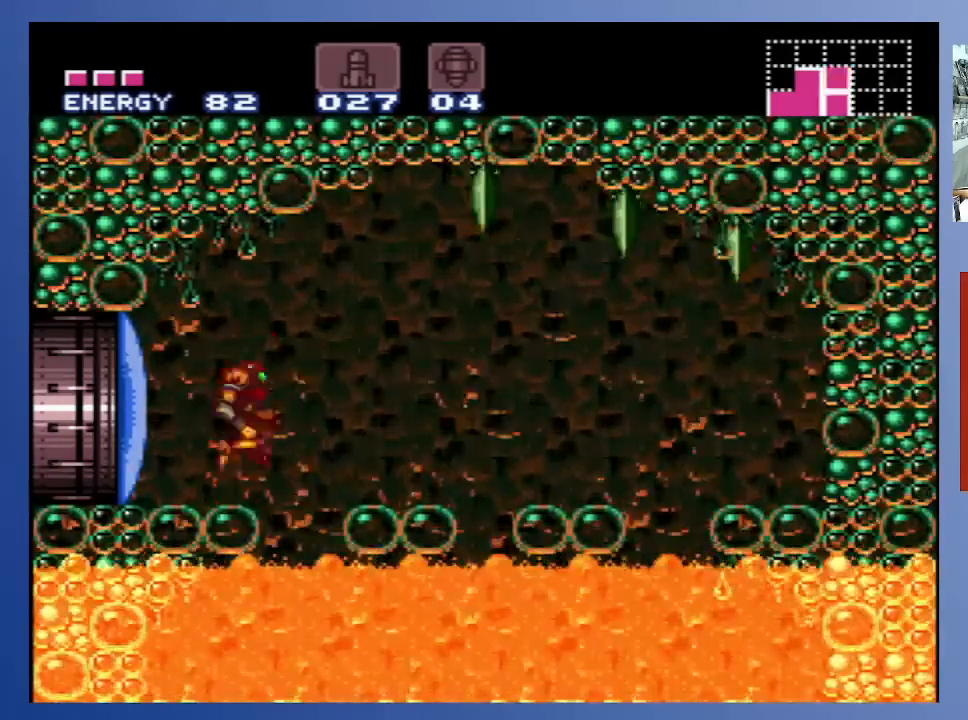
{"buttons": ["DPAD_UP", "DPAD_RIGHT"], "left_stick": "center", "right_stick": "center", "events": [[83, "X", "down"], [150, "A", "up"], [167, "DPAD_UP", "down"], [183, "X", "up"], [233, "X", "down"], [283, "X", "up"], [367, "X", "down"], [433, "X", "up"]]}
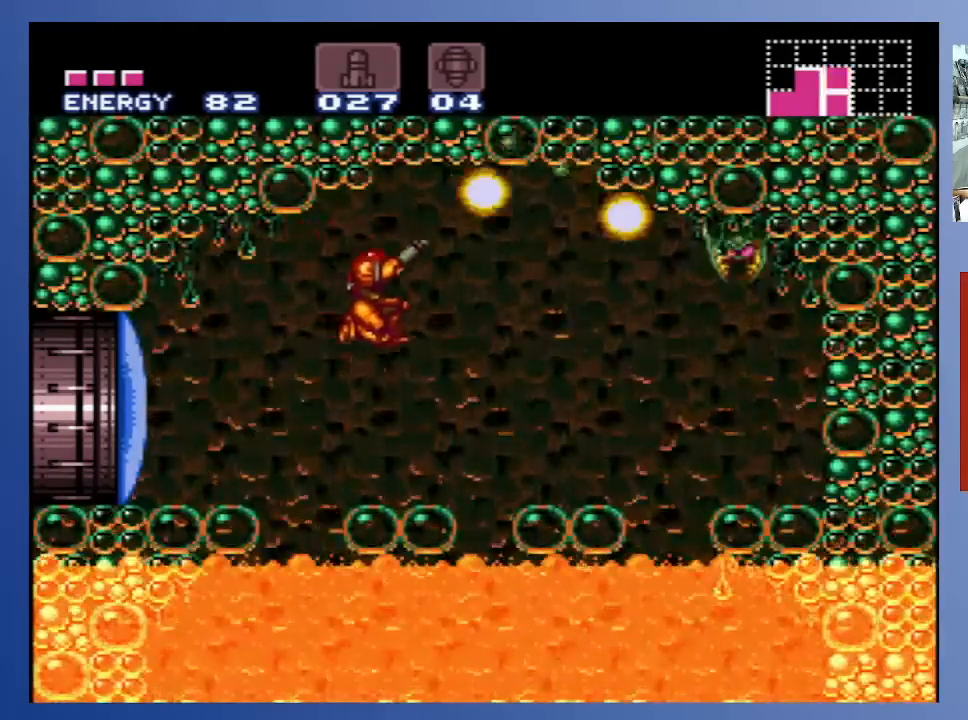
{"buttons": ["A", "X"], "left_stick": "center", "right_stick": "center", "events": [[17, "DPAD_RIGHT", "up"], [17, "X", "down"], [67, "DPAD_UP", "up"], [67, "X", "up"], [150, "X", "down"], [233, "X", "up"], [367, "A", "down"], [467, "X", "down"]]}
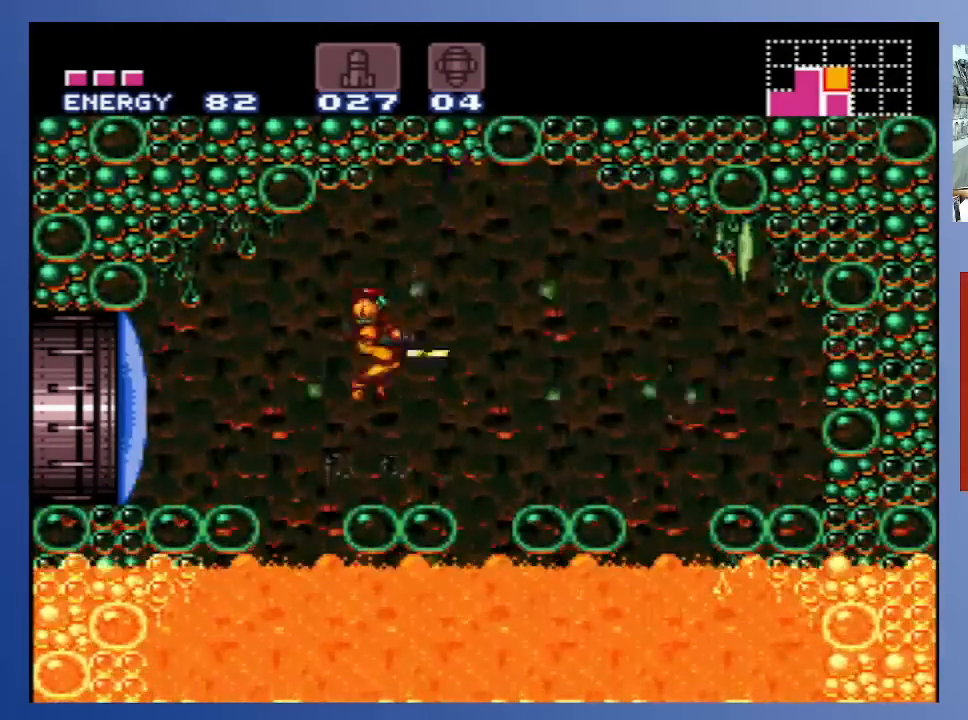
{"buttons": [], "left_stick": "center", "right_stick": "center", "events": [[83, "X", "up"], [100, "A", "up"], [183, "X", "down"], [267, "X", "up"], [333, "X", "down"], [400, "X", "up"]]}
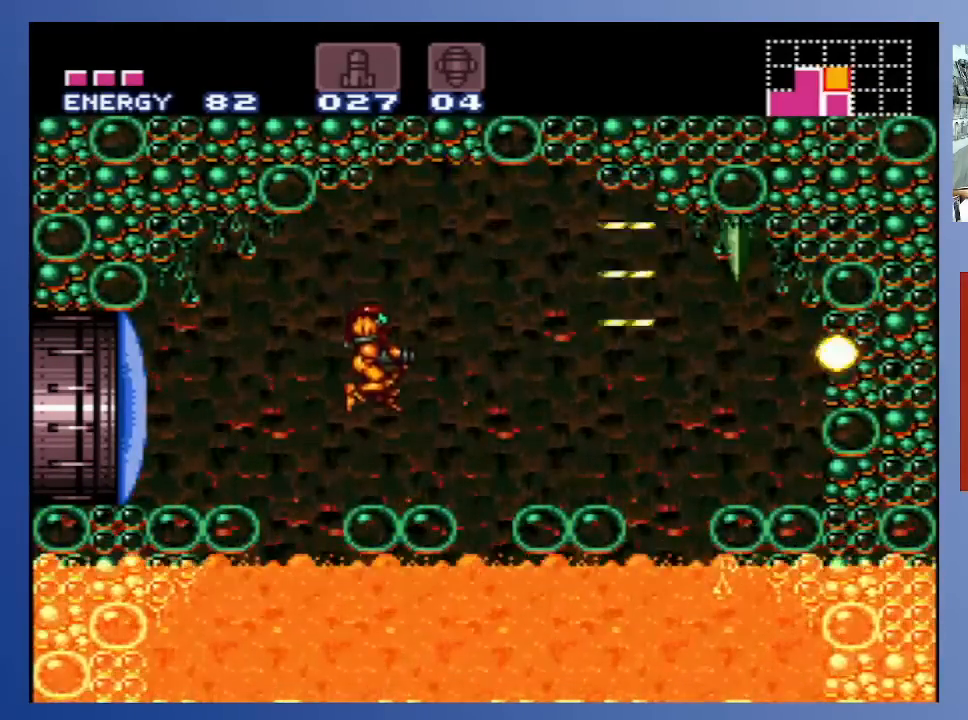
{"buttons": ["A", "X", "DPAD_UP", "DPAD_RIGHT"], "left_stick": "center", "right_stick": "center", "events": [[283, "DPAD_RIGHT", "down"], [317, "A", "down"], [417, "DPAD_UP", "down"], [450, "X", "down"]]}
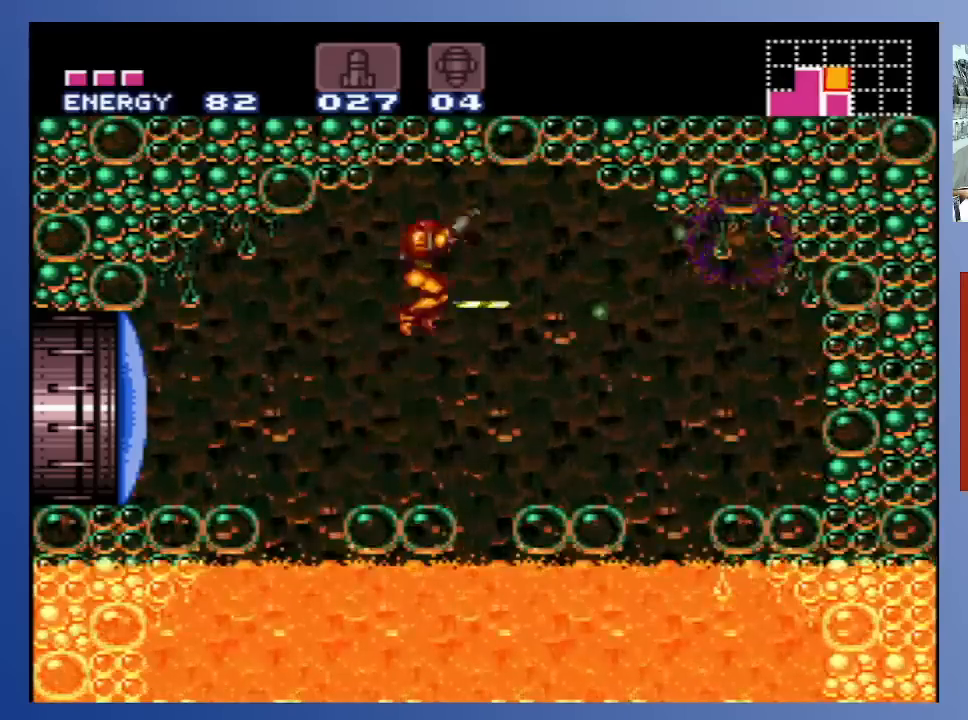
{"buttons": ["DPAD_UP", "DPAD_RIGHT"], "left_stick": "center", "right_stick": "center", "events": [[33, "A", "up"], [33, "X", "up"], [117, "X", "down"], [167, "X", "up"], [267, "X", "down"], [317, "X", "up"], [400, "X", "down"], [483, "X", "up"]]}
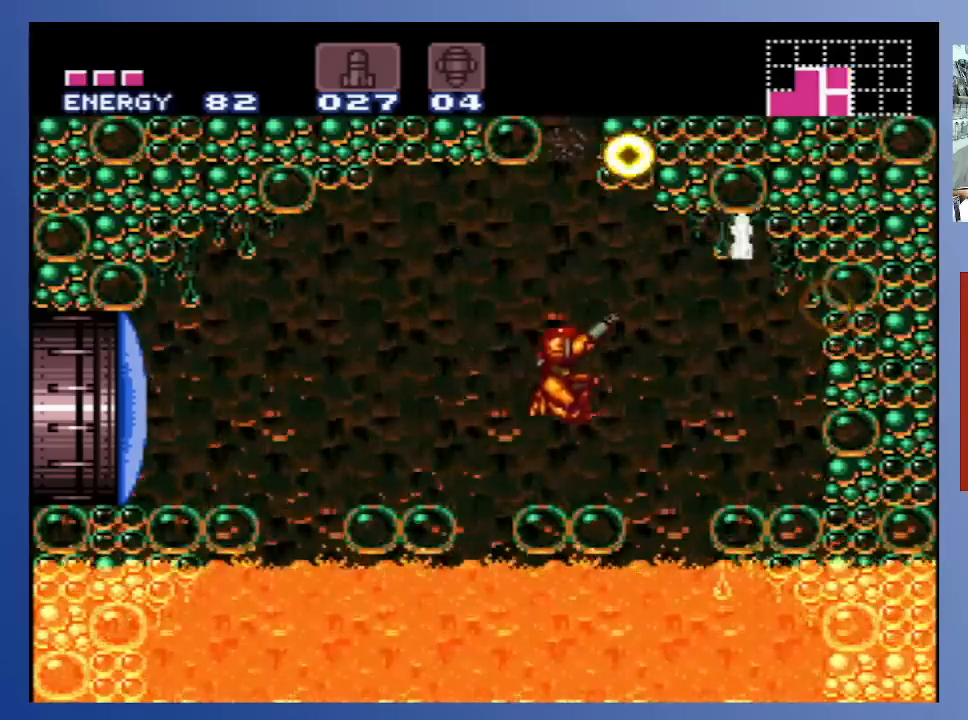
{"buttons": ["DPAD_RIGHT"], "left_stick": "center", "right_stick": "center", "events": [[17, "DPAD_RIGHT", "up"], [83, "DPAD_UP", "up"], [200, "DPAD_RIGHT", "down"], [267, "A", "down"], [350, "X", "down"], [417, "A", "up"], [483, "X", "up"]]}
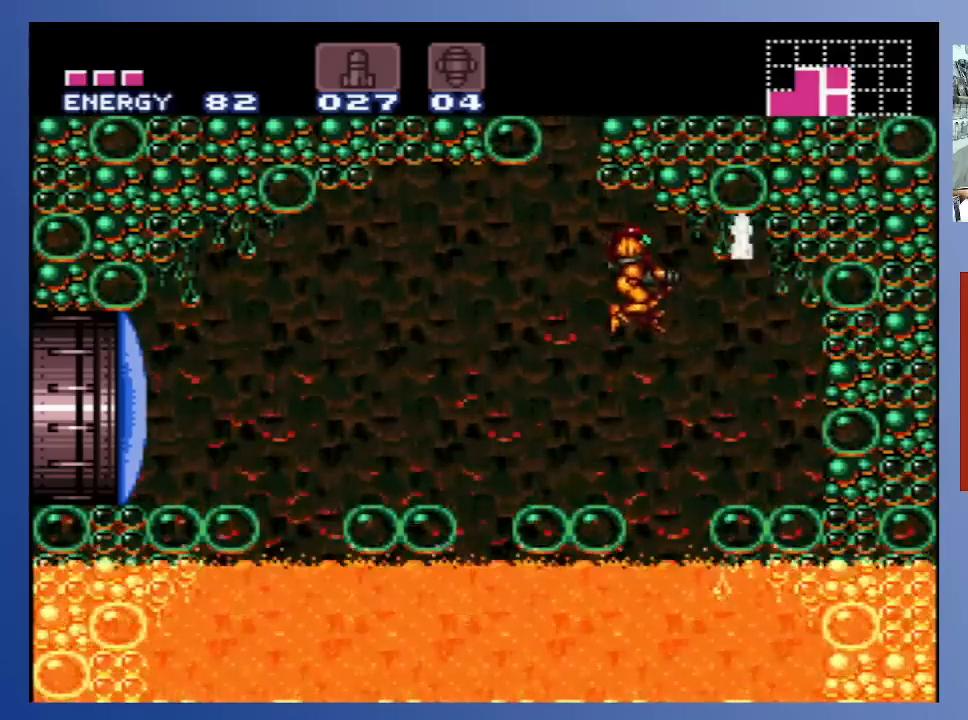
{"buttons": ["DPAD_LEFT"], "left_stick": "center", "right_stick": "center", "events": [[50, "X", "down"], [150, "X", "up"], [417, "DPAD_RIGHT", "up"], [500, "DPAD_LEFT", "down"]]}
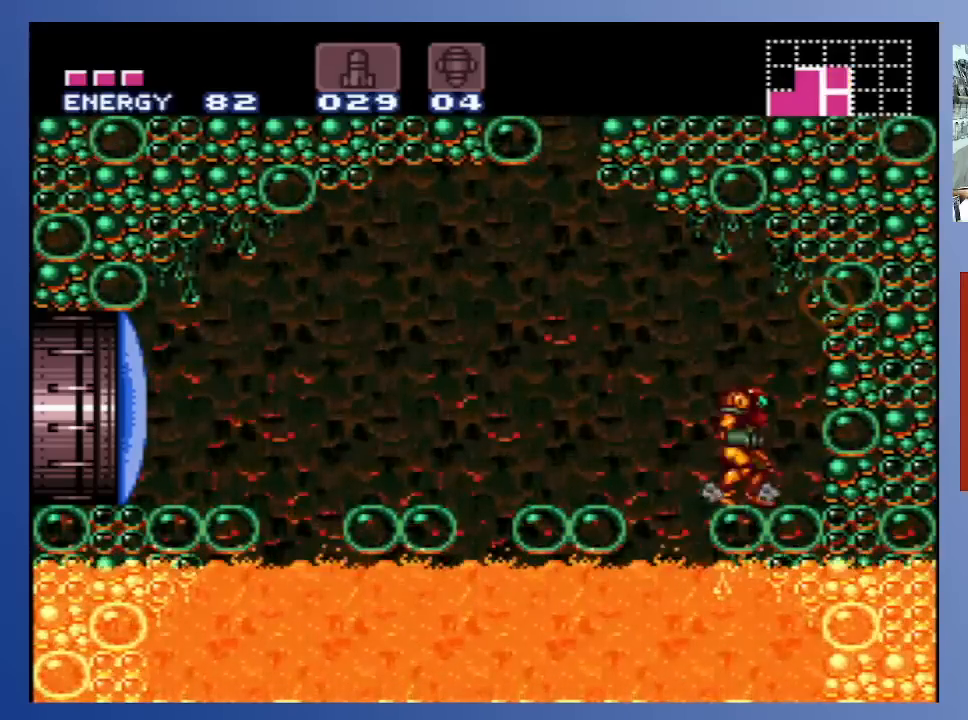
{"buttons": ["DPAD_LEFT"], "left_stick": "center", "right_stick": "center", "events": [[33, "A", "down"], [167, "A", "up"]]}
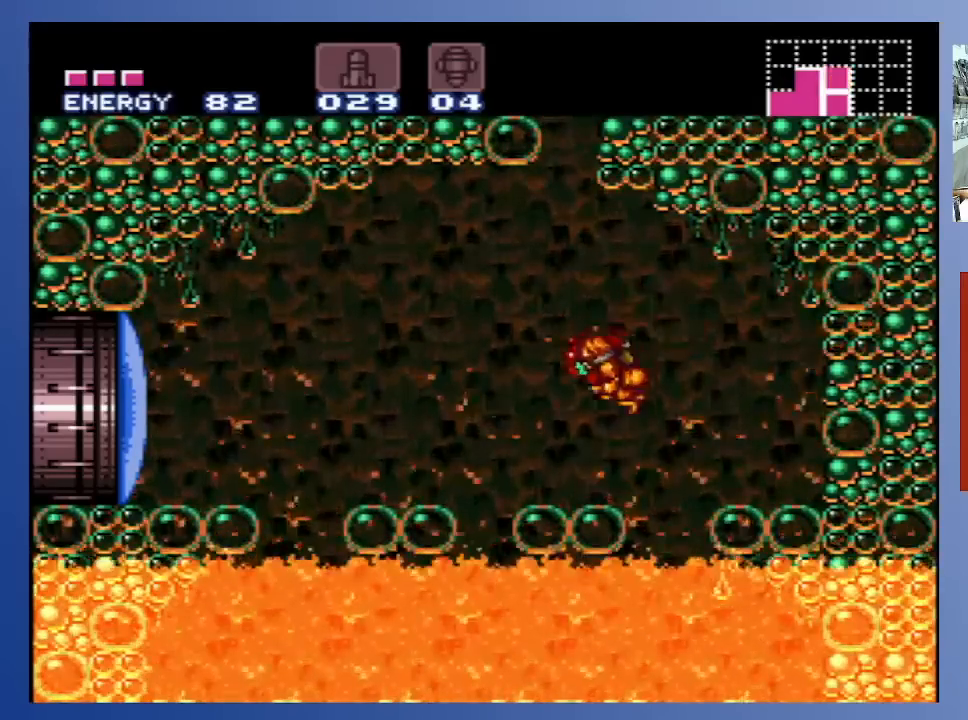
{"buttons": ["A"], "left_stick": "center", "right_stick": "center", "events": [[100, "DPAD_LEFT", "up"], [167, "DPAD_RIGHT", "down"], [250, "DPAD_RIGHT", "up"], [350, "A", "down"]]}
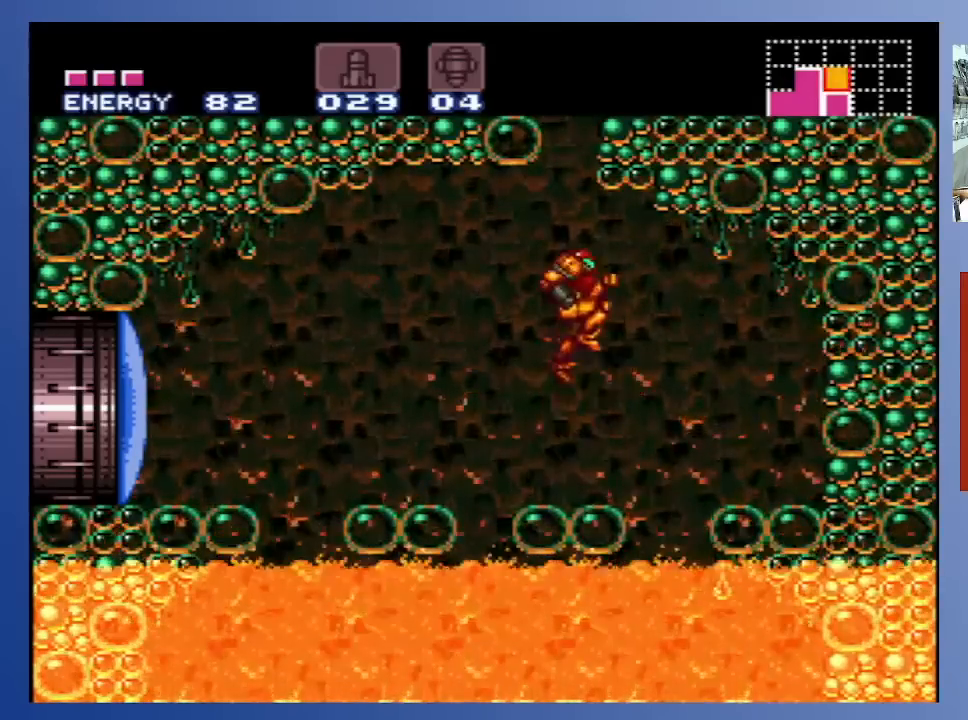
{"buttons": ["A", "DPAD_RIGHT"], "left_stick": "center", "right_stick": "center", "events": [[333, "DPAD_RIGHT", "down"]]}
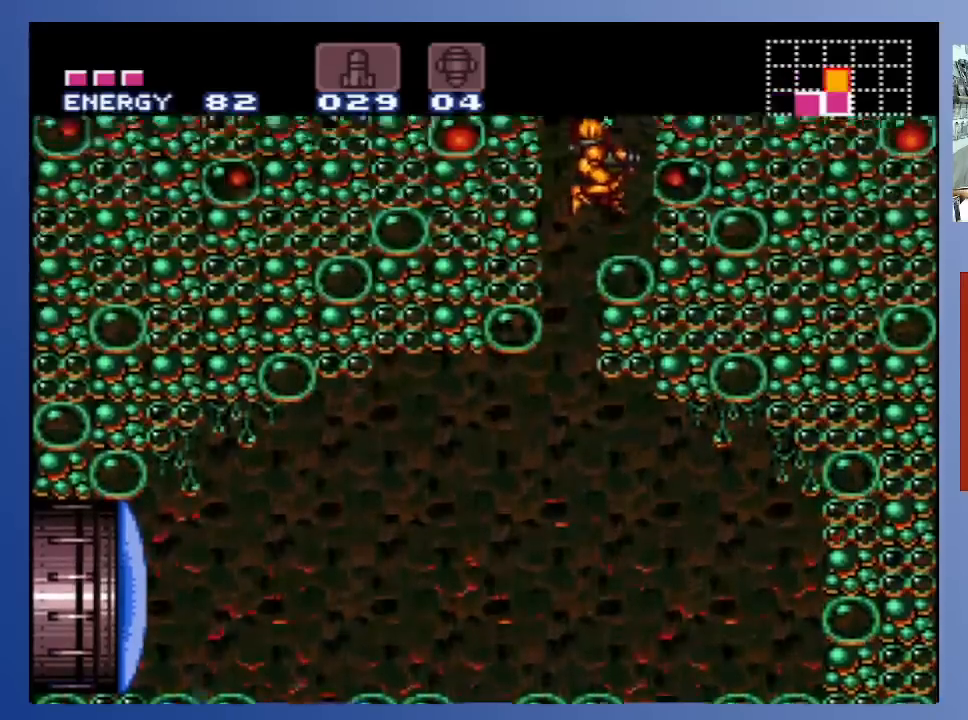
{"buttons": ["DPAD_UP"], "left_stick": "center", "right_stick": "center", "events": [[267, "DPAD_RIGHT", "up"], [283, "A", "up"], [367, "DPAD_UP", "down"], [417, "X", "down"], [483, "X", "up"]]}
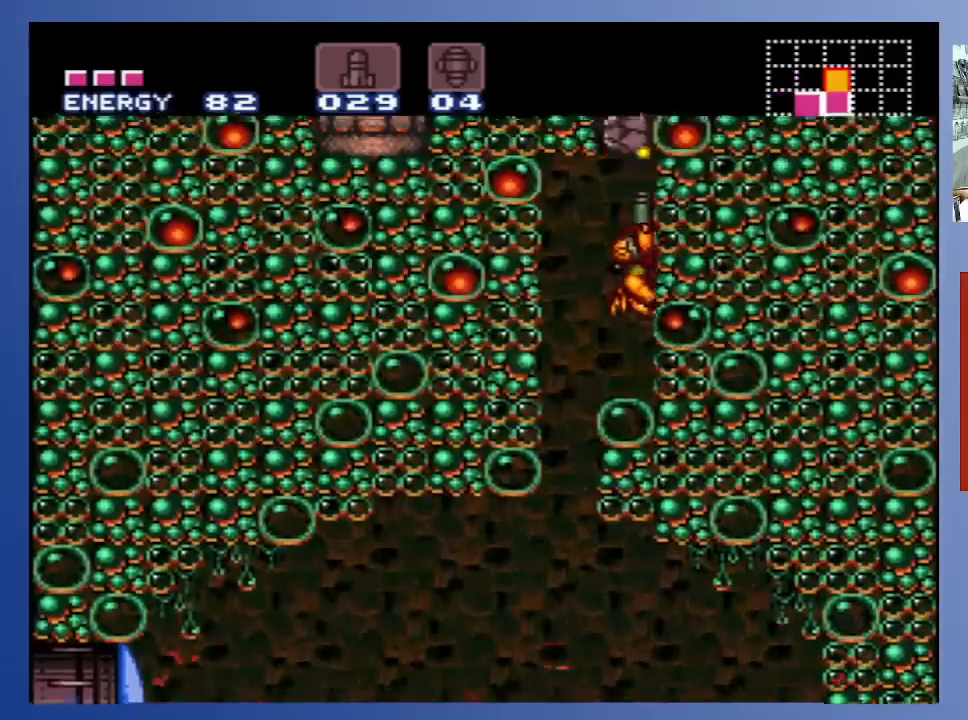
{"buttons": ["A"], "left_stick": "center", "right_stick": "center", "events": [[267, "A", "down"], [333, "X", "down"], [433, "X", "up"], [483, "DPAD_UP", "up"]]}
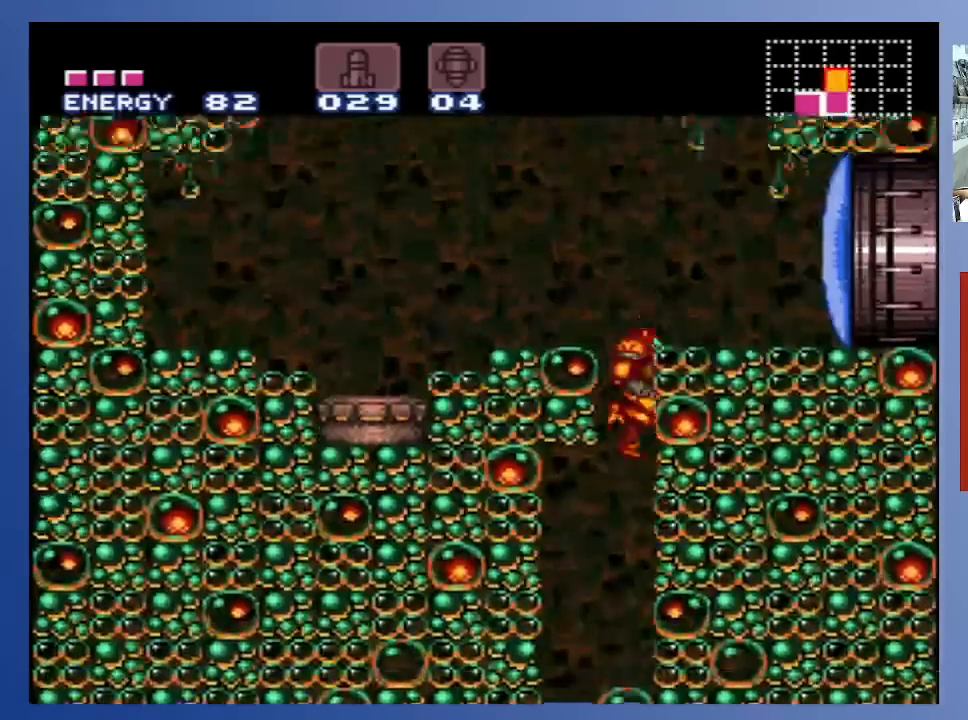
{"buttons": ["DPAD_LEFT"], "left_stick": "center", "right_stick": "center", "events": [[50, "X", "down"], [100, "DPAD_LEFT", "down"], [133, "X", "up"], [233, "X", "down"], [300, "DPAD_LEFT", "up"], [333, "A", "up"], [350, "X", "up"], [383, "DPAD_LEFT", "down"]]}
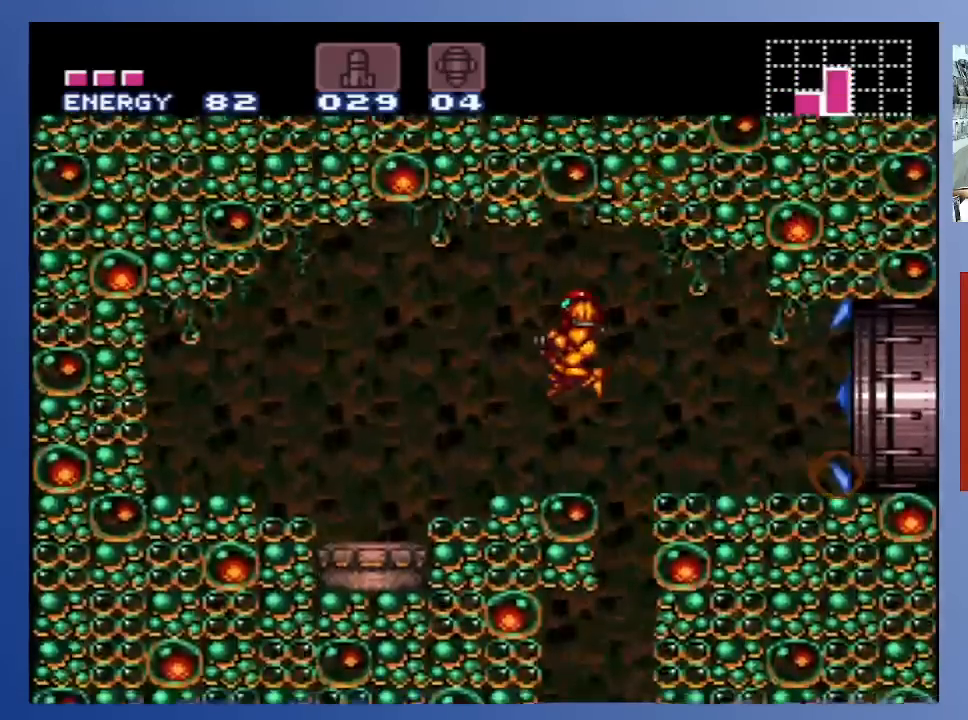
{"buttons": ["X", "DPAD_RIGHT"], "left_stick": "center", "right_stick": "center", "events": [[33, "DPAD_LEFT", "up"], [50, "X", "down"], [183, "X", "up"], [267, "DPAD_RIGHT", "down"], [367, "A", "down"], [417, "X", "down"], [483, "A", "up"]]}
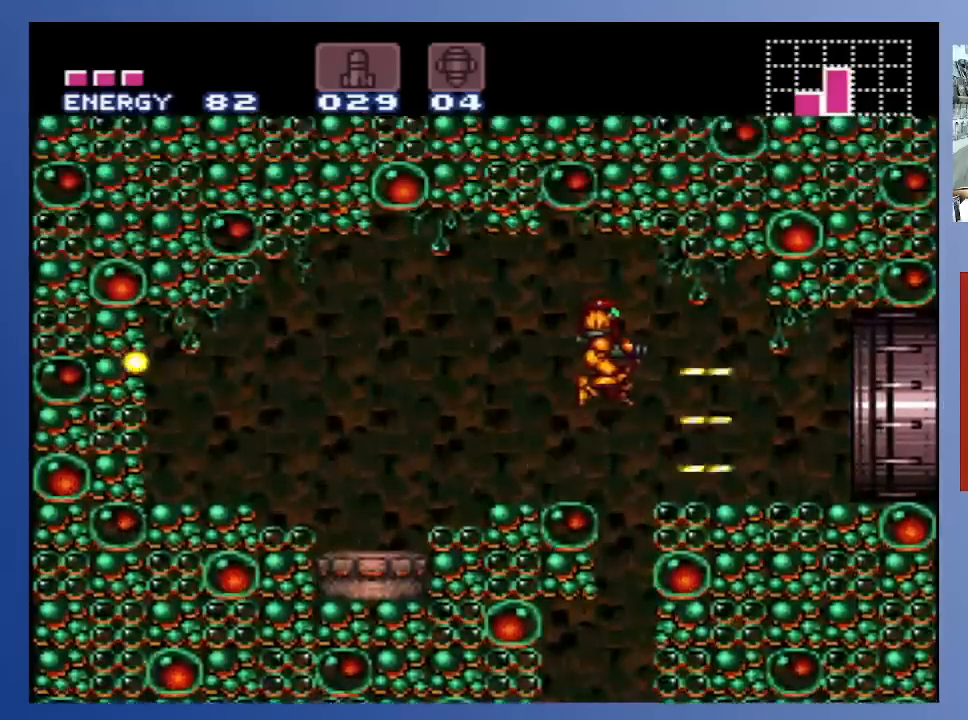
{"buttons": ["DPAD_RIGHT"], "left_stick": "center", "right_stick": "center", "events": [[17, "X", "up"], [83, "X", "down"], [150, "X", "up"], [233, "X", "down"], [317, "X", "up"], [400, "X", "down"], [500, "X", "up"]]}
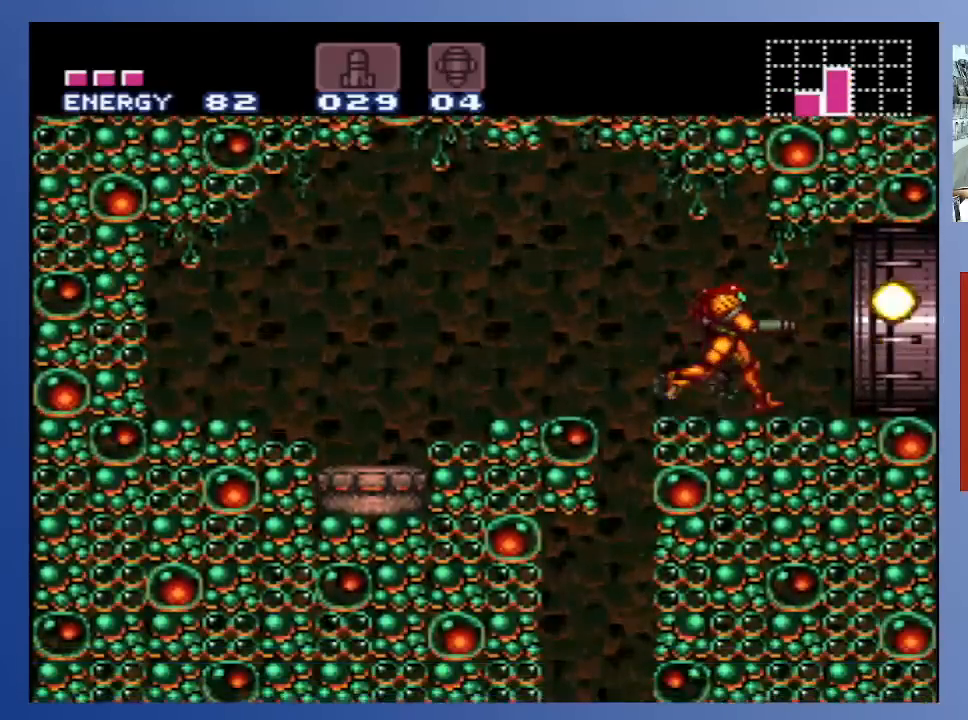
{"buttons": ["DPAD_RIGHT"], "left_stick": "center", "right_stick": "center", "events": [[133, "X", "down"], [183, "X", "up"]]}
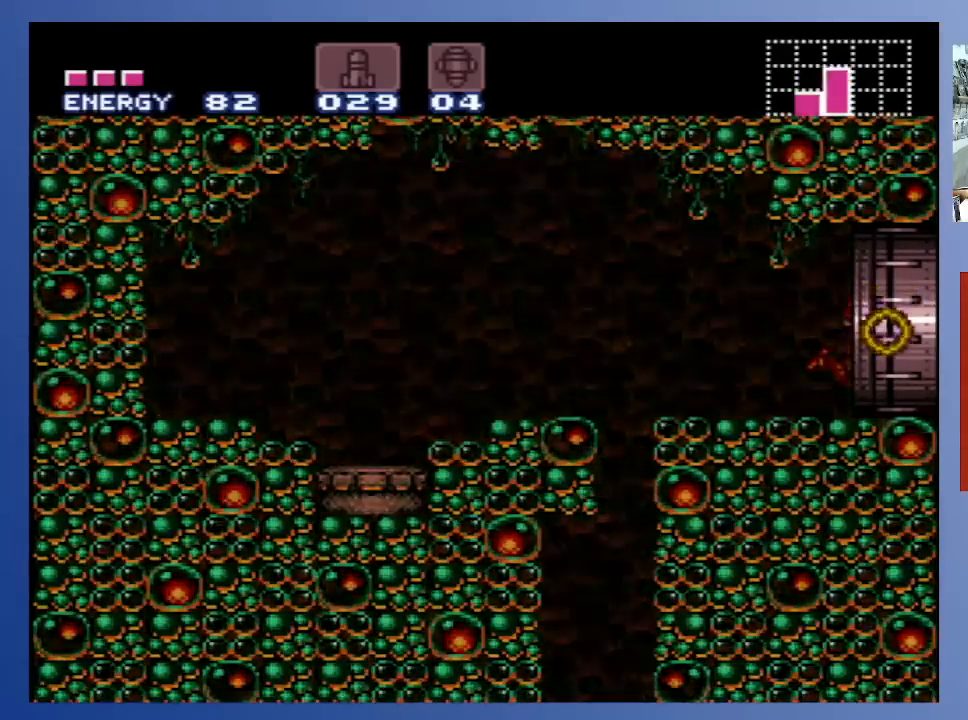
{"buttons": ["DPAD_RIGHT"], "left_stick": "center", "right_stick": "center", "events": []}
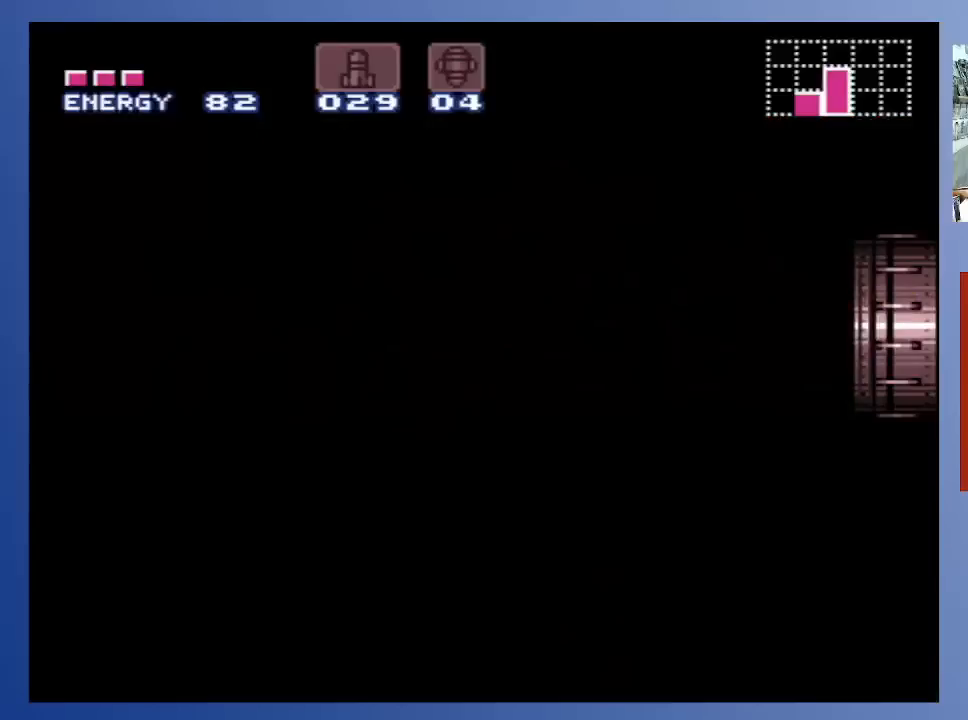
{"buttons": [], "left_stick": "center", "right_stick": "center", "events": [[67, "DPAD_RIGHT", "up"]]}
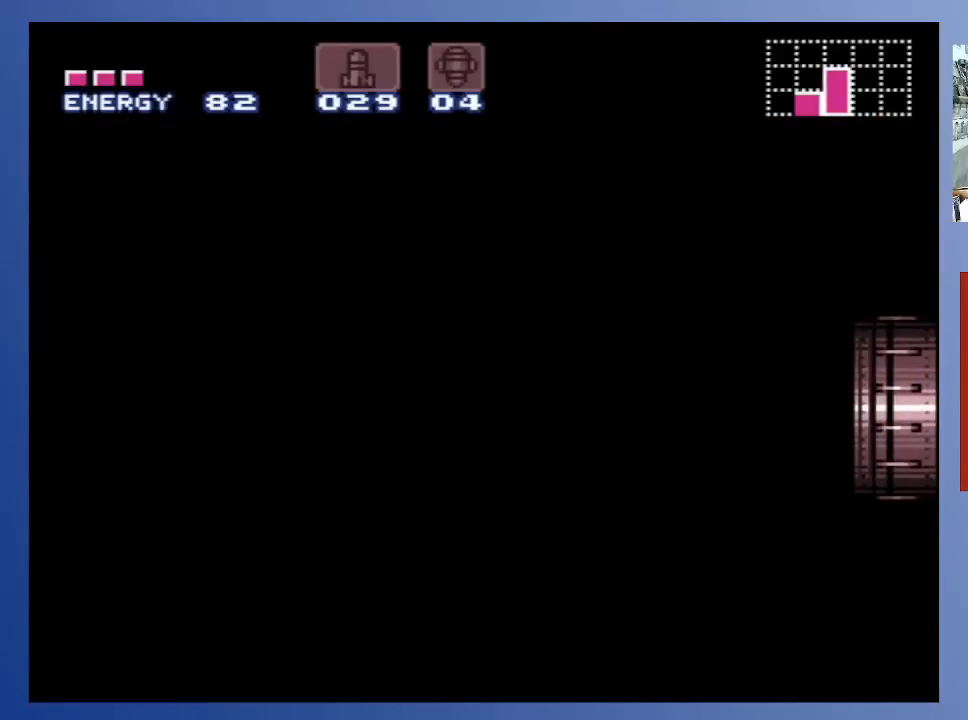
{"buttons": [], "left_stick": "center", "right_stick": "center", "events": []}